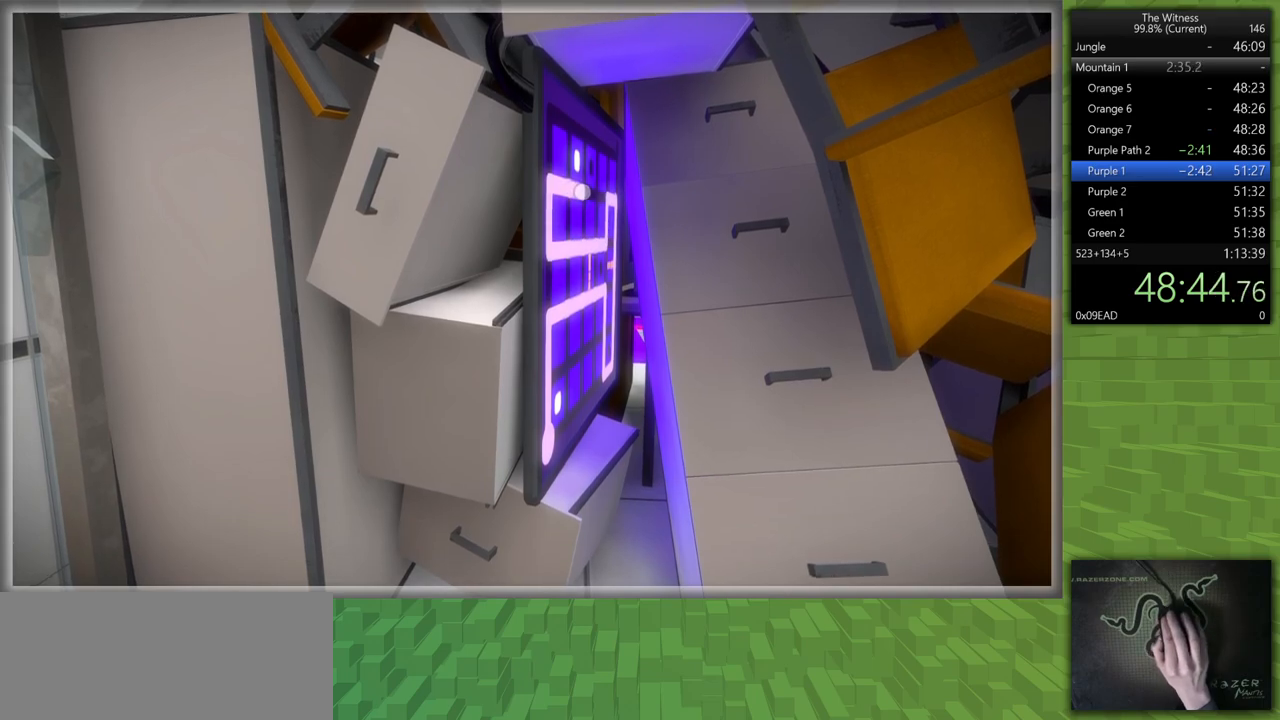
Gameplay with keyboard and mouse; each line is a JSON object with the keys and mouse buttons held at the frame after it. "events" lists presses ("down") and releases ("up") of "a", "d", "h", "i", "j", "k", "s", "shift", "space", "u", "w", "mouse_left" and "mouse_right" between this image and that frame as [ms after this image, input, new state], when the widget could be followed in between. "mouse_left", "mouse_right" = the "left", "right" buttons of the "mouse" list. No other keys are recorded. Mouse movement is not recorded.
{"keys": ["a", "shift", "w"], "mouse": [], "events": [[167, "a", "down"], [167, "mouse_left", "down"], [167, "shift", "down"], [217, "mouse_right", "down"], [350, "mouse_left", "up"], [350, "mouse_right", "up"], [450, "w", "down"]]}
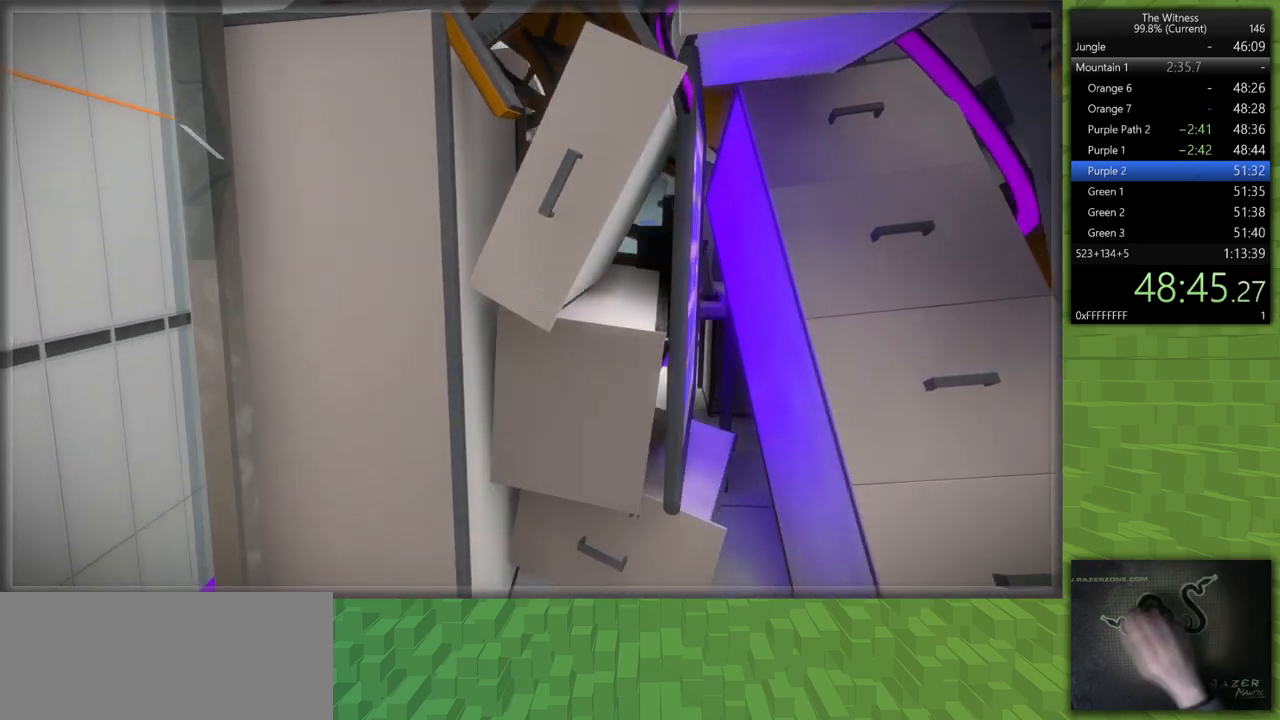
{"keys": ["shift", "w"], "mouse": [], "events": [[367, "a", "up"]]}
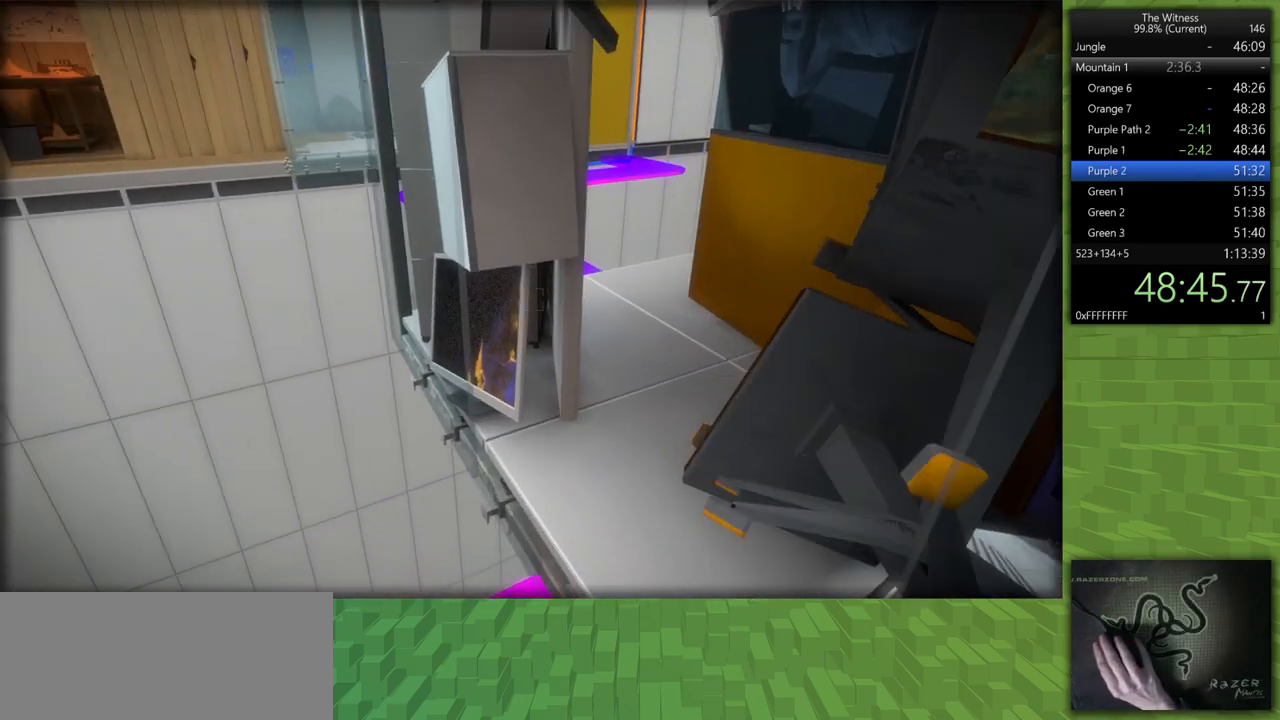
{"keys": ["shift", "w"], "mouse": [], "events": []}
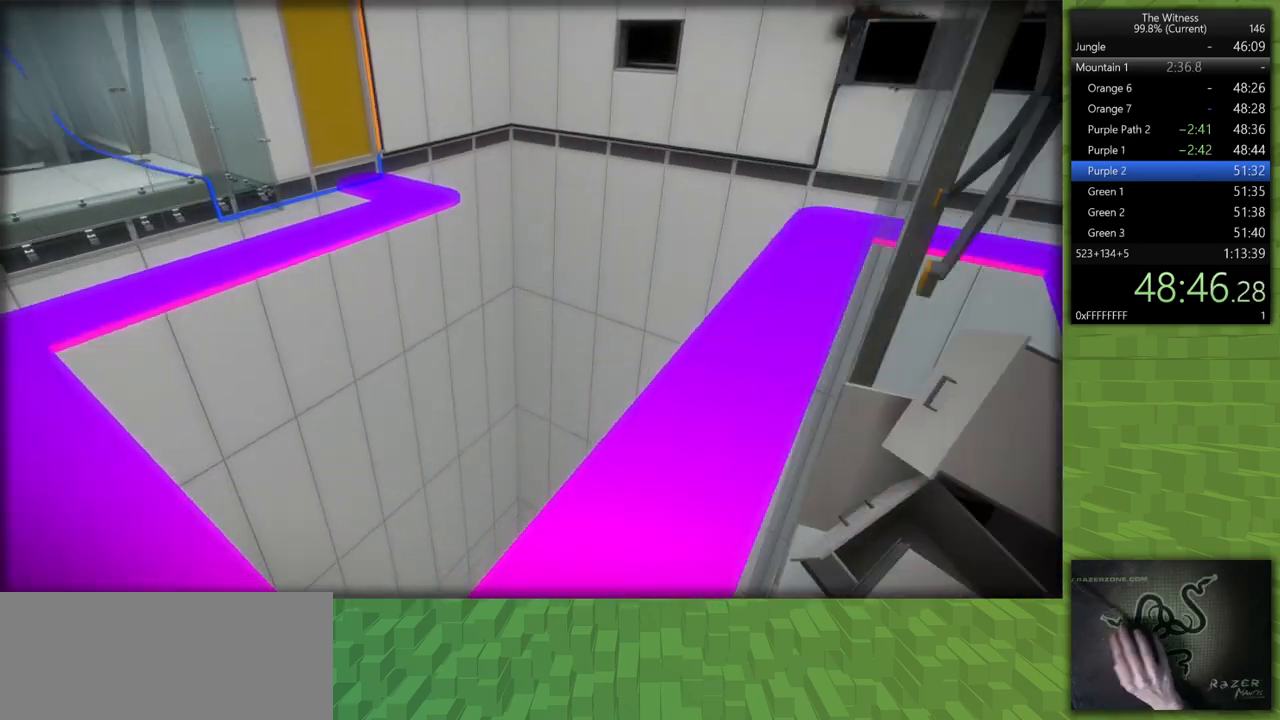
{"keys": ["a", "shift", "w"], "mouse": [], "events": [[400, "a", "down"]]}
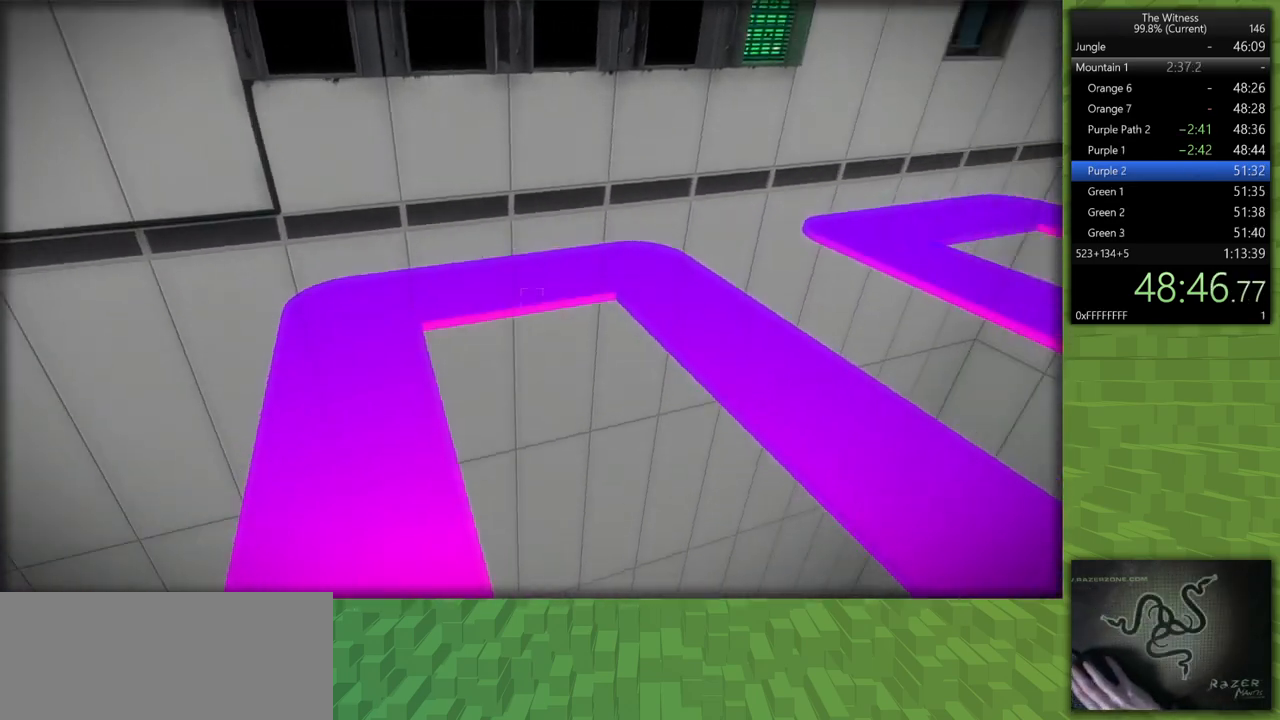
{"keys": ["a", "shift", "w"], "mouse": [], "events": []}
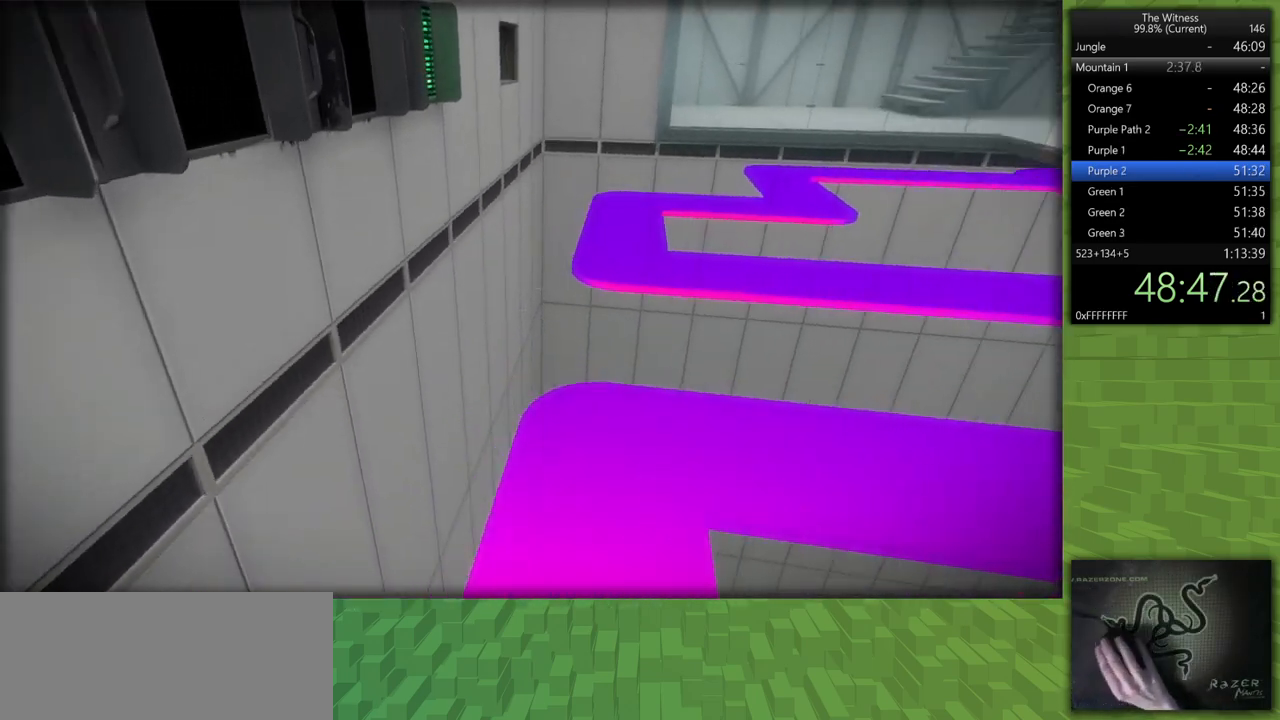
{"keys": ["shift", "w"], "mouse": [], "events": [[200, "a", "up"]]}
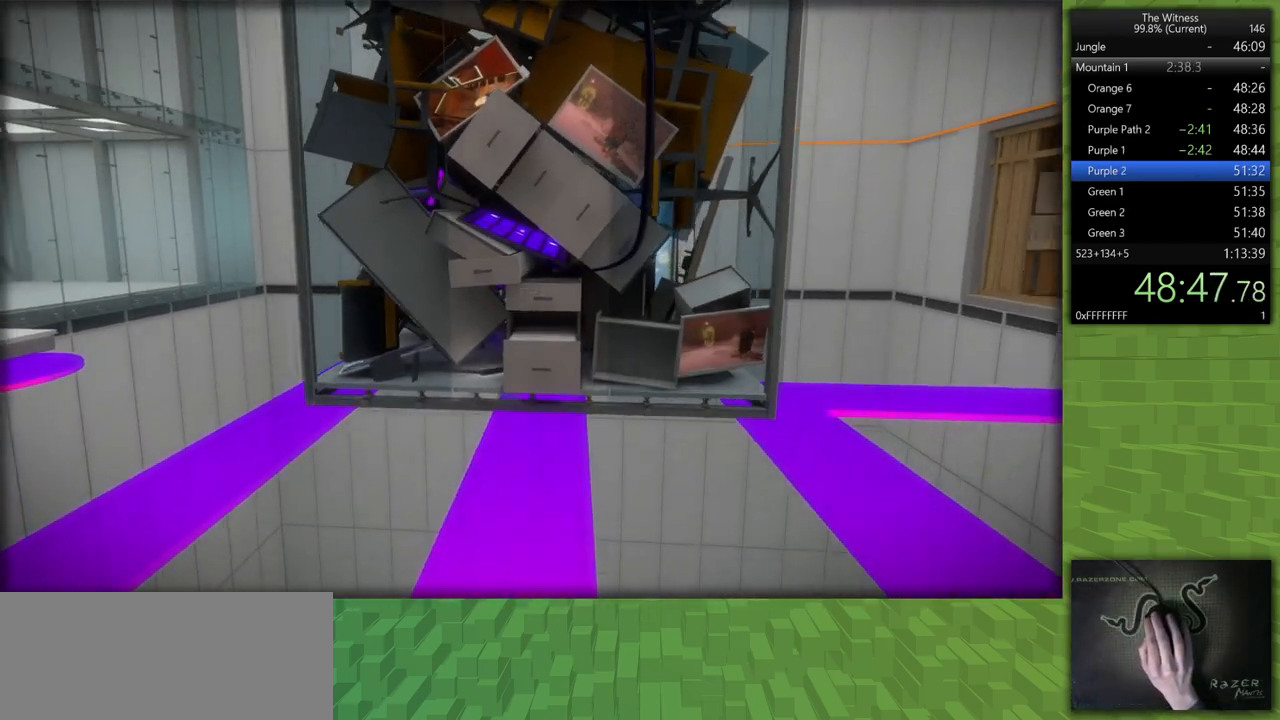
{"keys": [], "mouse": ["left"], "events": [[250, "mouse_left", "down"], [300, "shift", "up"], [300, "w", "up"], [400, "mouse_left", "up"], [483, "mouse_left", "down"]]}
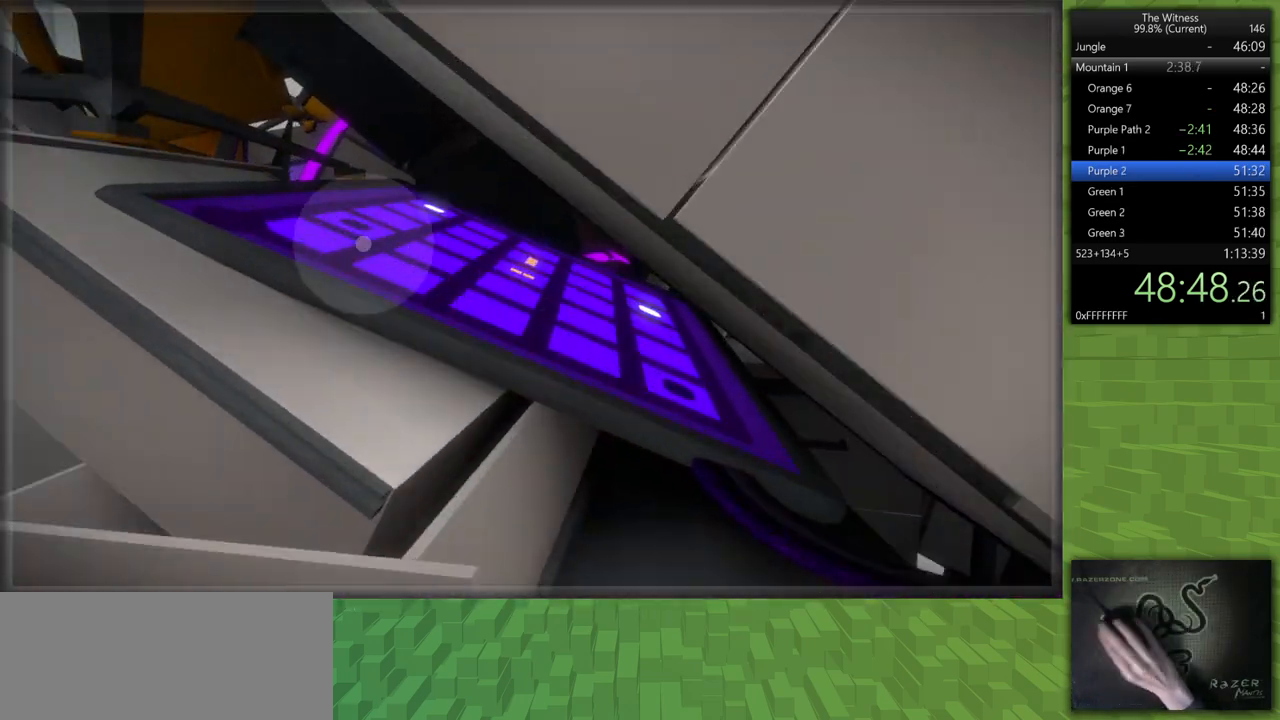
{"keys": [], "mouse": [], "events": [[83, "mouse_left", "up"]]}
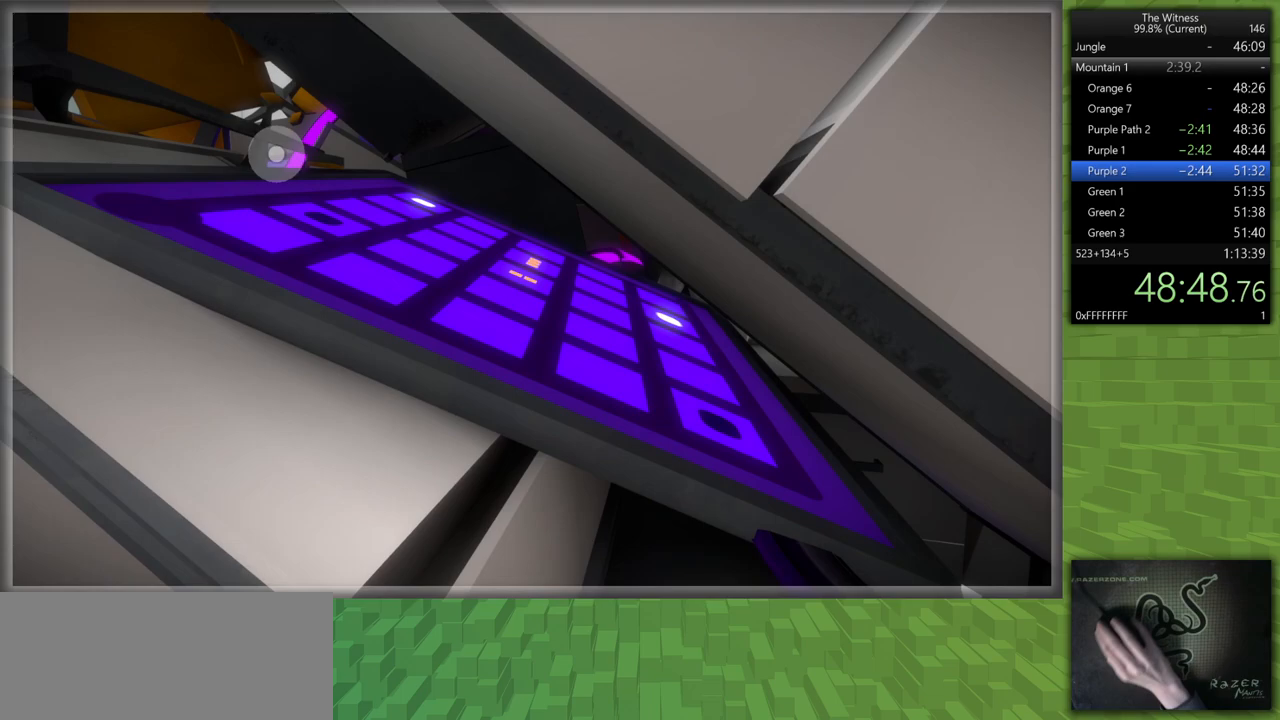
{"keys": [], "mouse": [], "events": [[100, "mouse_left", "down"], [200, "mouse_left", "up"]]}
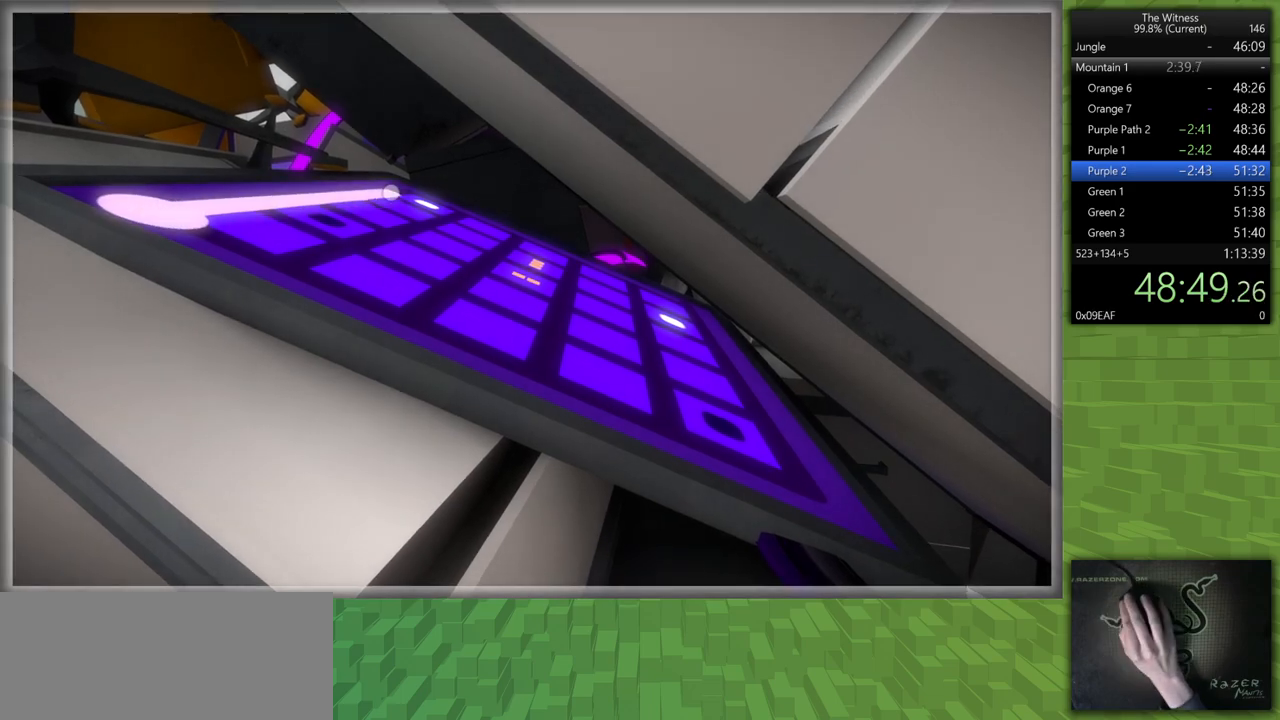
{"keys": [], "mouse": [], "events": []}
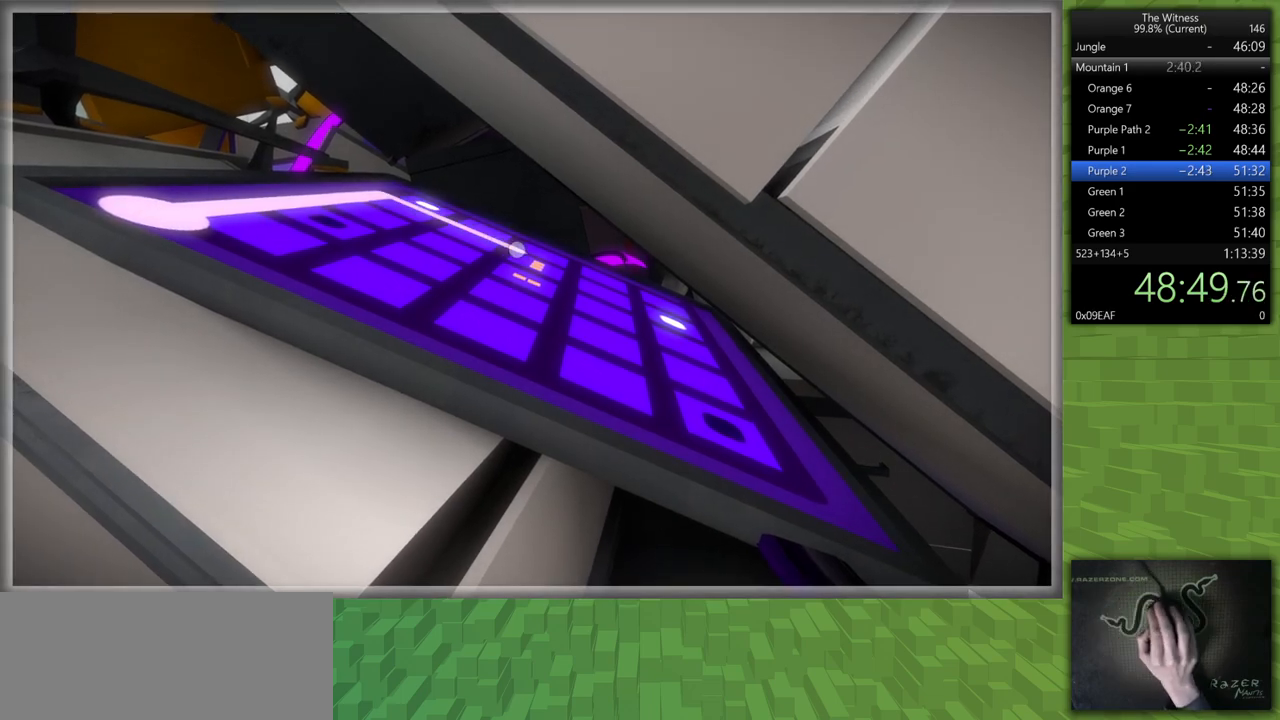
{"keys": [], "mouse": [], "events": []}
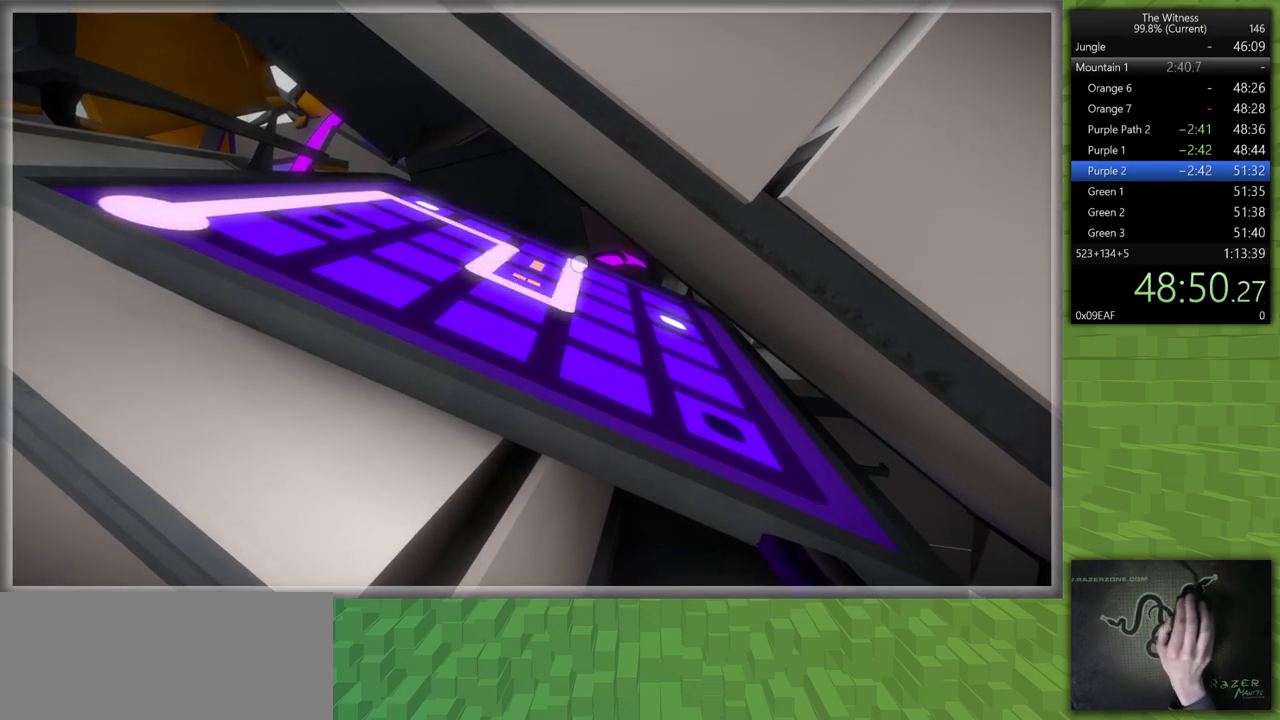
{"keys": [], "mouse": [], "events": []}
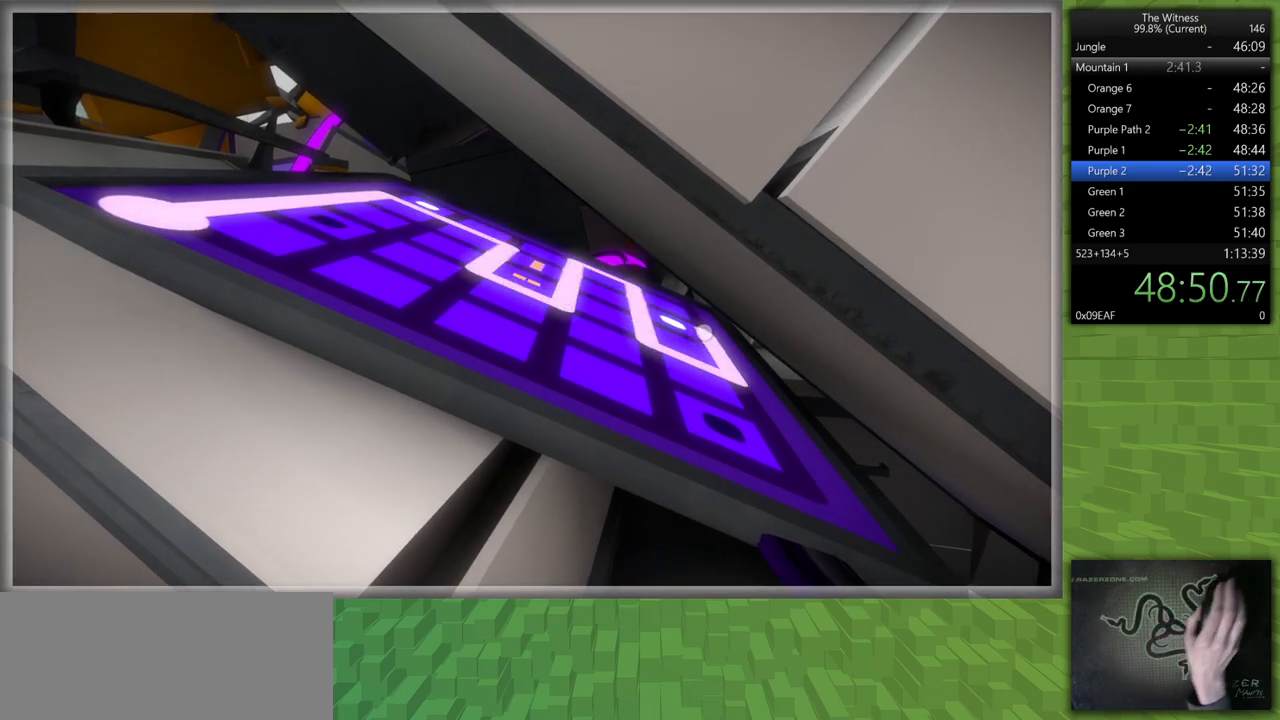
{"keys": ["shift", "w"], "mouse": [], "events": [[67, "mouse_left", "down"], [217, "mouse_left", "up"], [300, "shift", "down"], [350, "w", "down"]]}
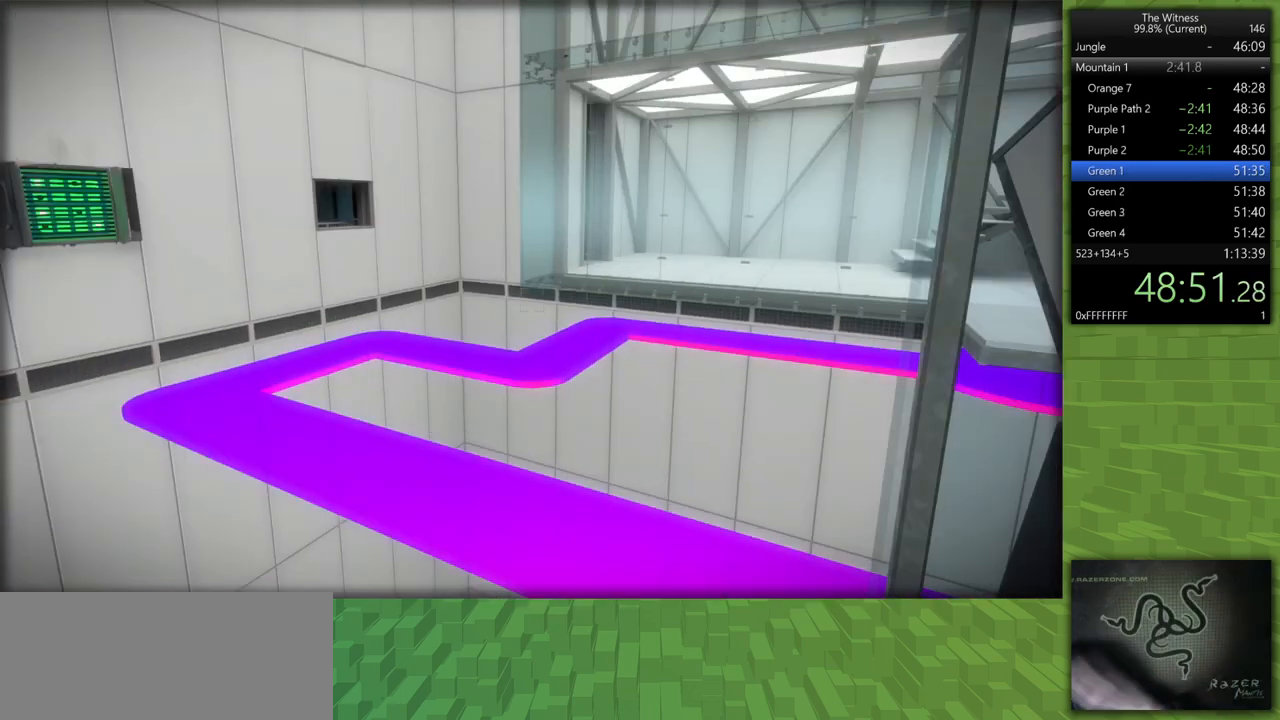
{"keys": ["w"], "mouse": [], "events": [[500, "shift", "up"]]}
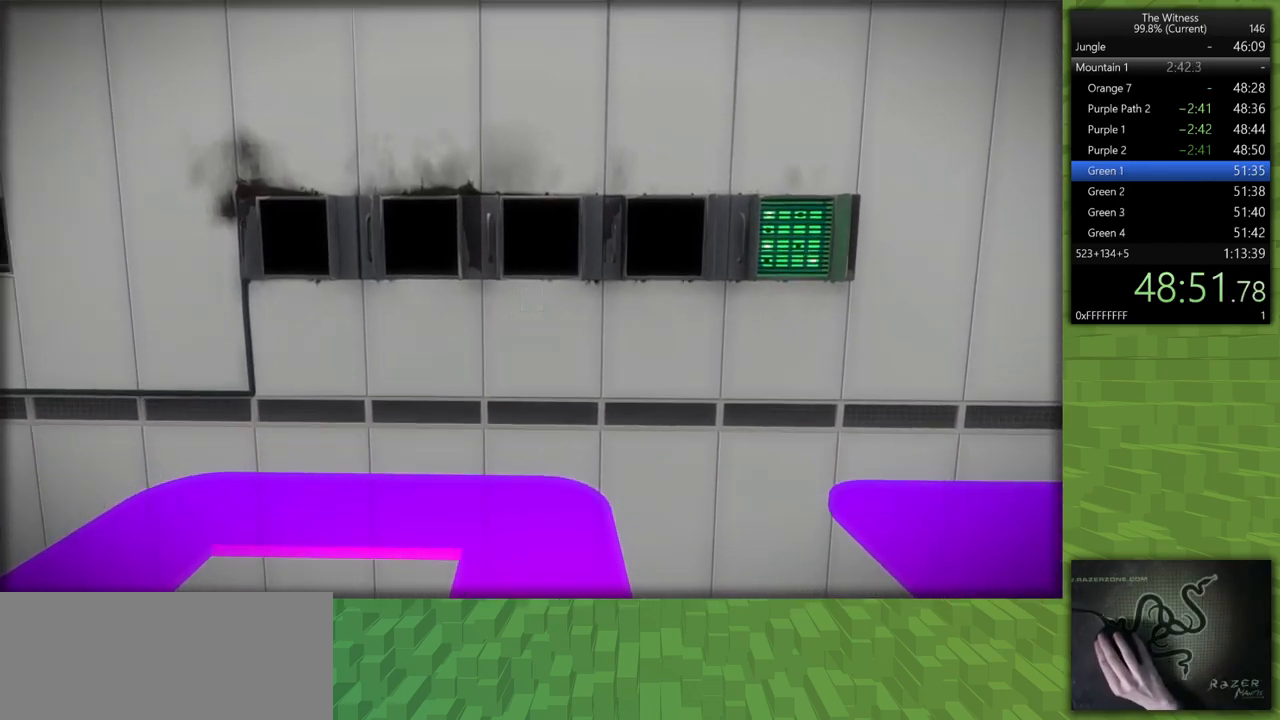
{"keys": [], "mouse": [], "events": [[50, "mouse_left", "down"], [50, "w", "up"], [150, "mouse_left", "up"]]}
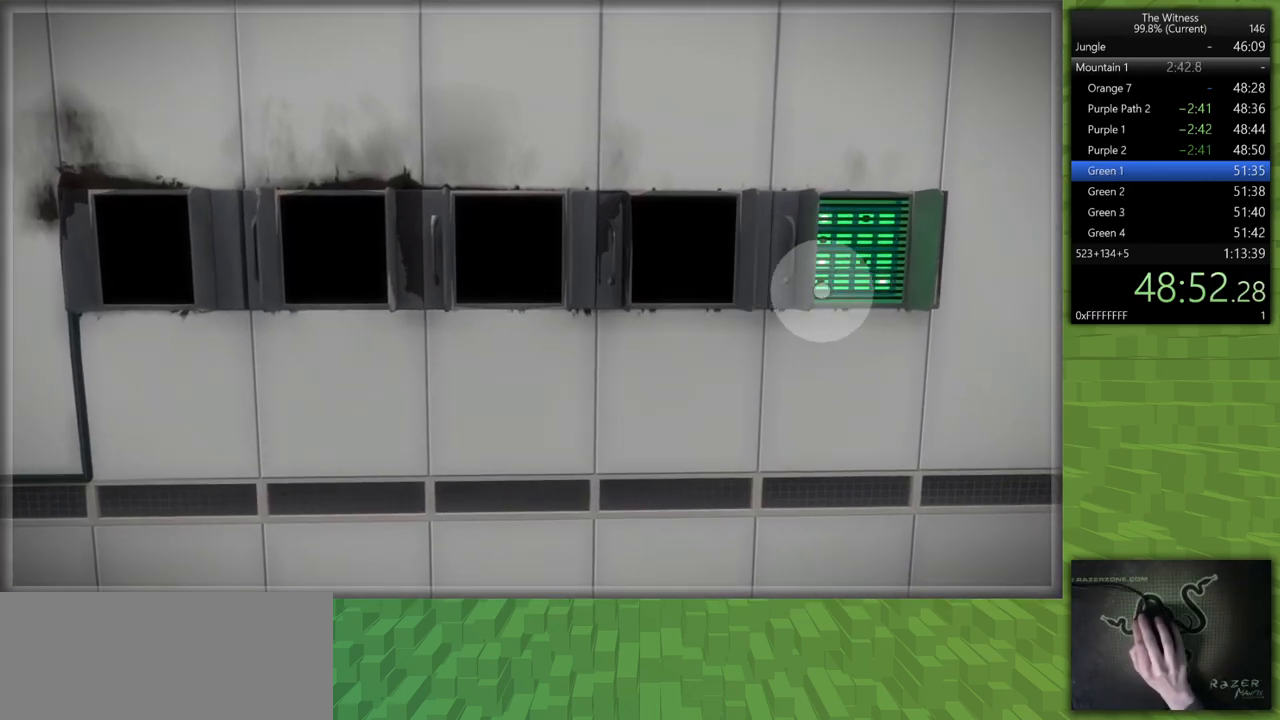
{"keys": [], "mouse": [], "events": [[17, "mouse_left", "down"], [117, "mouse_left", "up"]]}
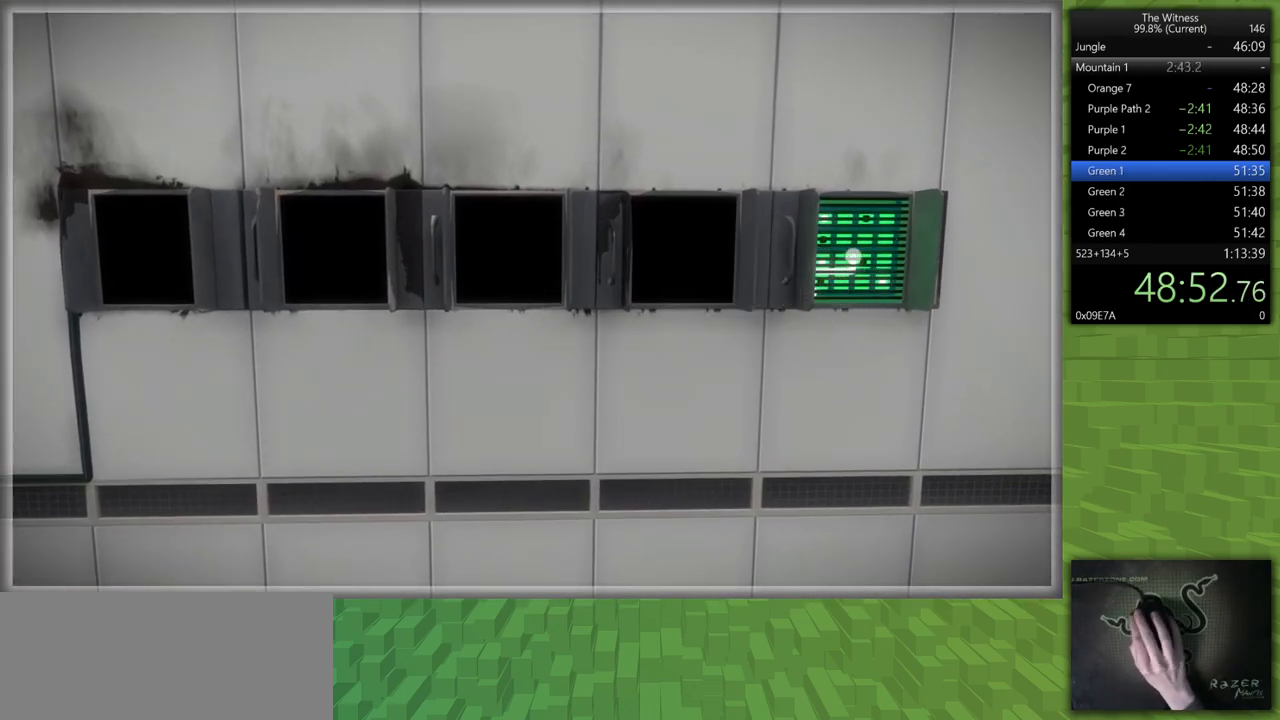
{"keys": [], "mouse": [], "events": []}
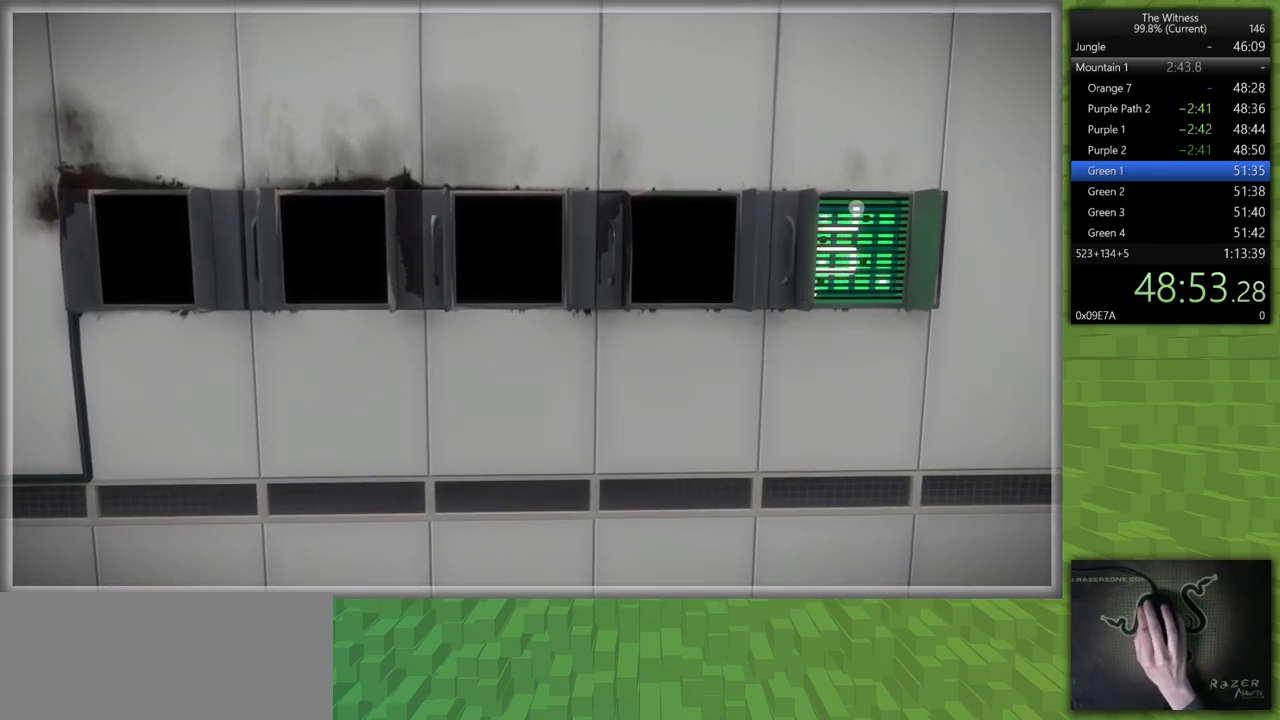
{"keys": [], "mouse": [], "events": [[333, "mouse_left", "down"], [483, "mouse_left", "up"]]}
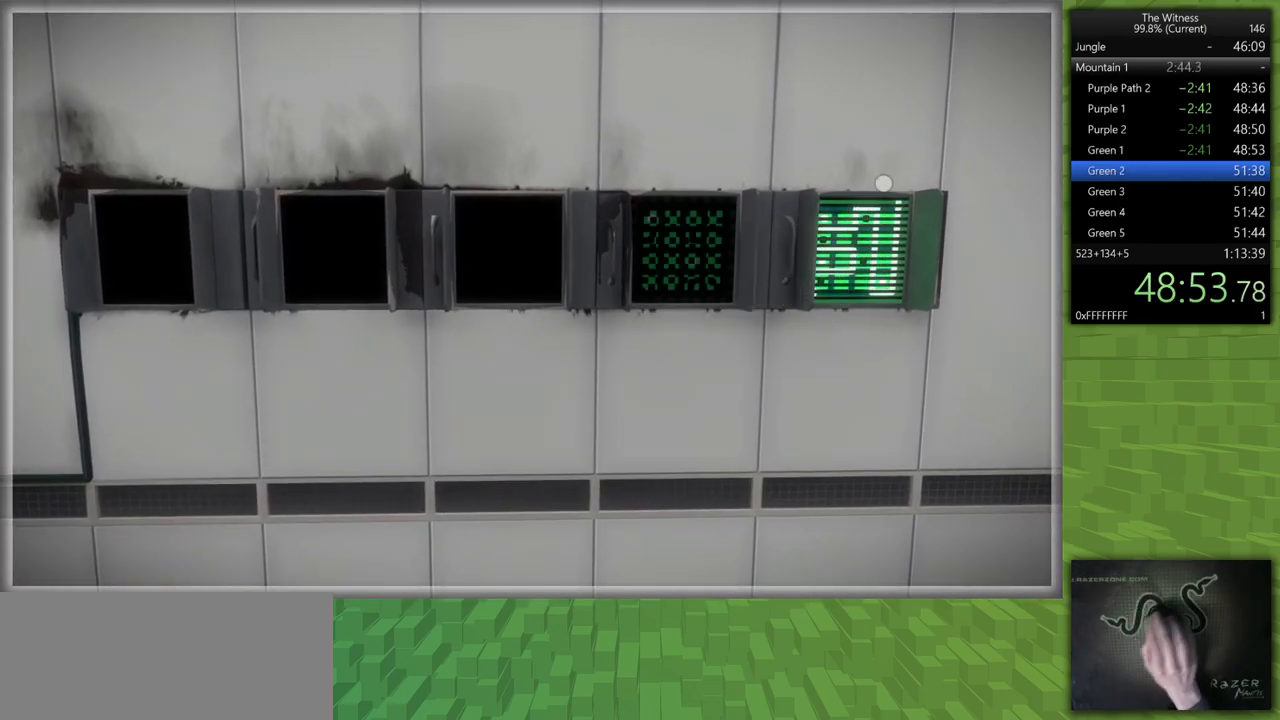
{"keys": [], "mouse": ["left"], "events": [[167, "mouse_left", "down"], [300, "mouse_left", "up"], [400, "mouse_left", "down"]]}
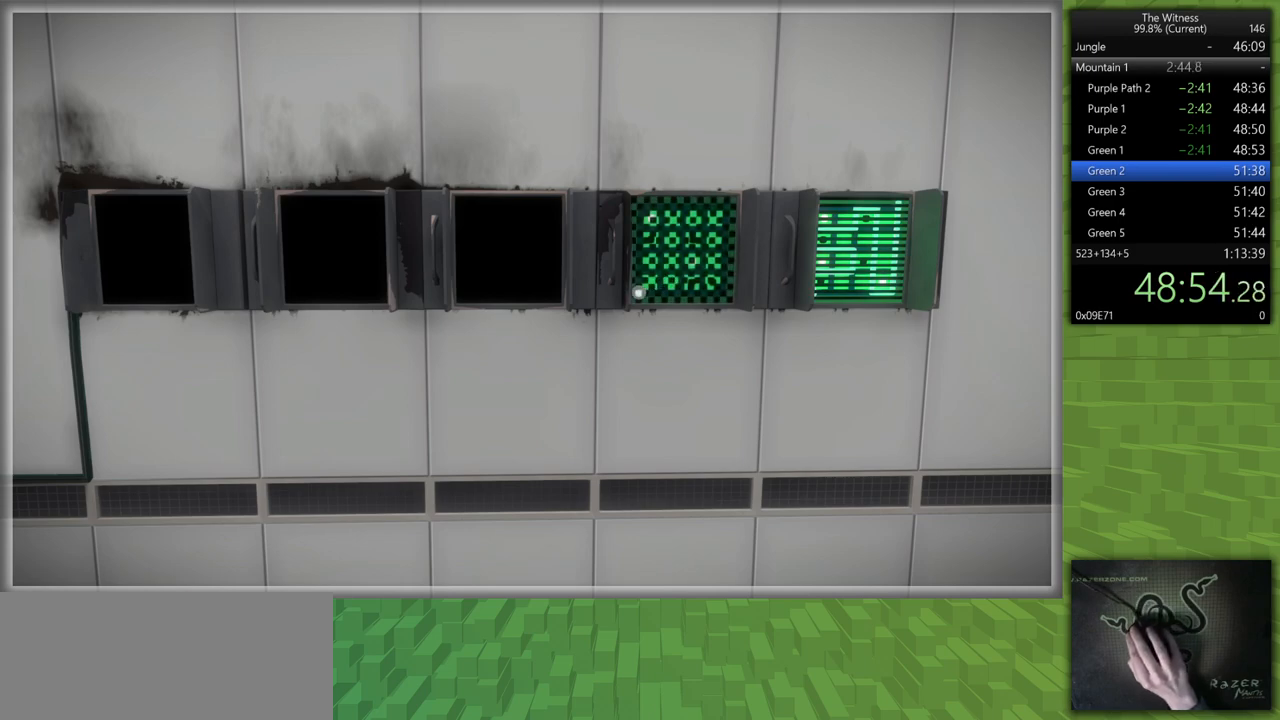
{"keys": [], "mouse": [], "events": [[33, "mouse_left", "up"]]}
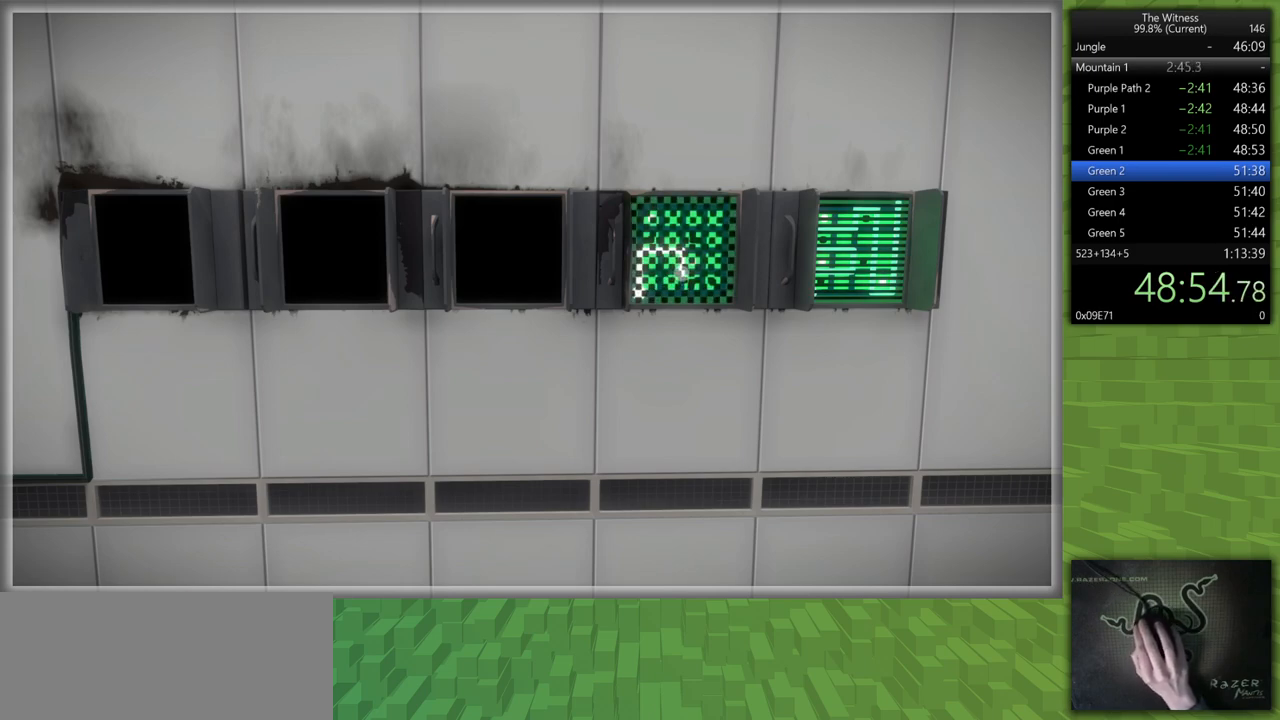
{"keys": [], "mouse": [], "events": []}
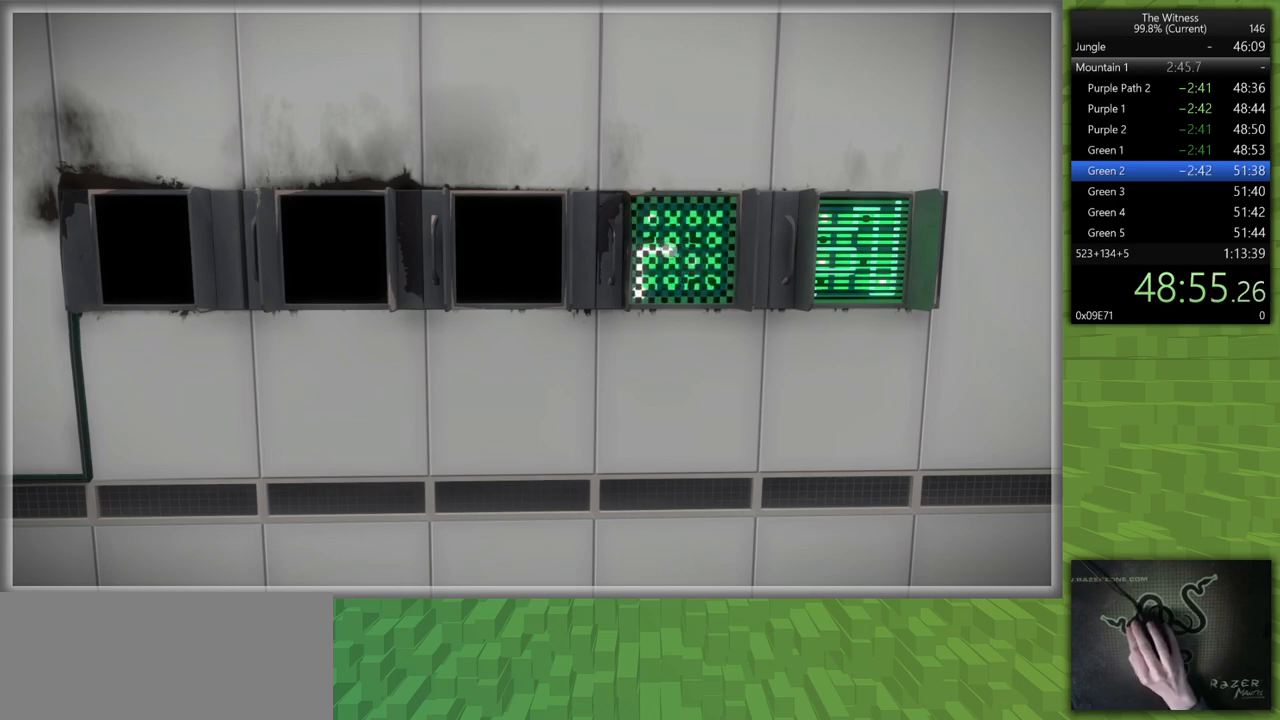
{"keys": [], "mouse": [], "events": []}
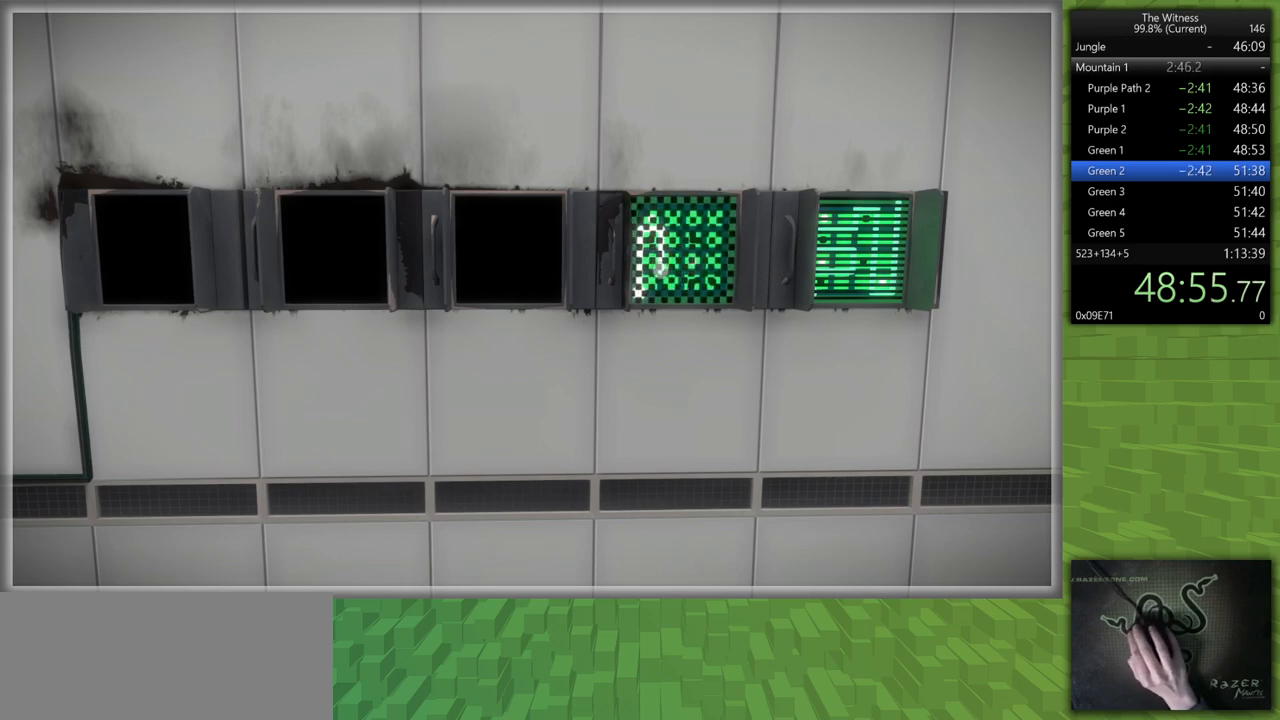
{"keys": [], "mouse": [], "events": []}
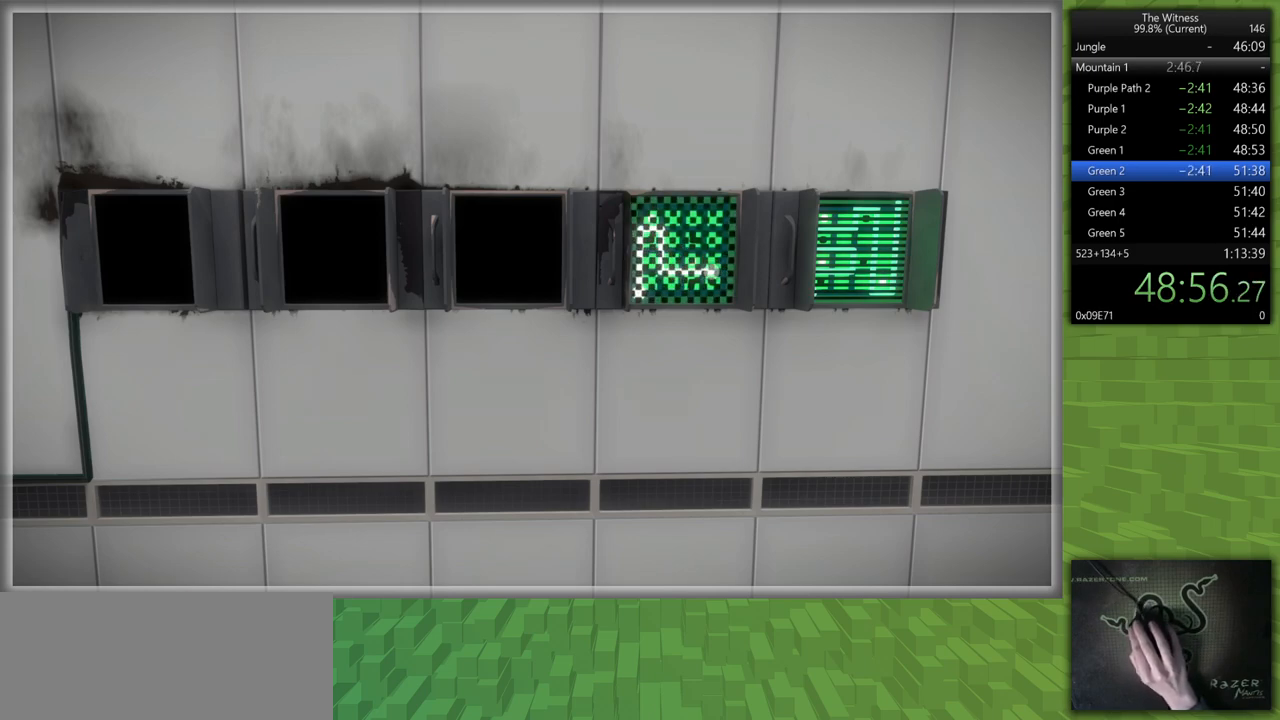
{"keys": [], "mouse": [], "events": []}
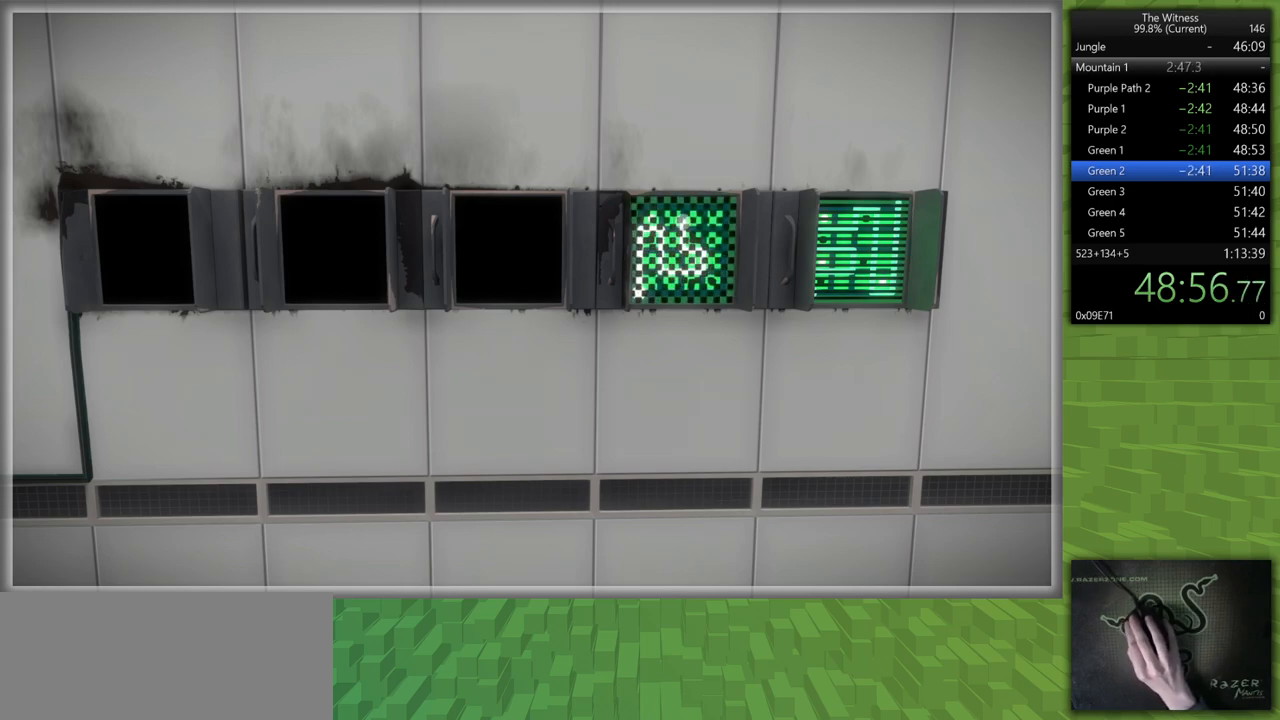
{"keys": [], "mouse": [], "events": []}
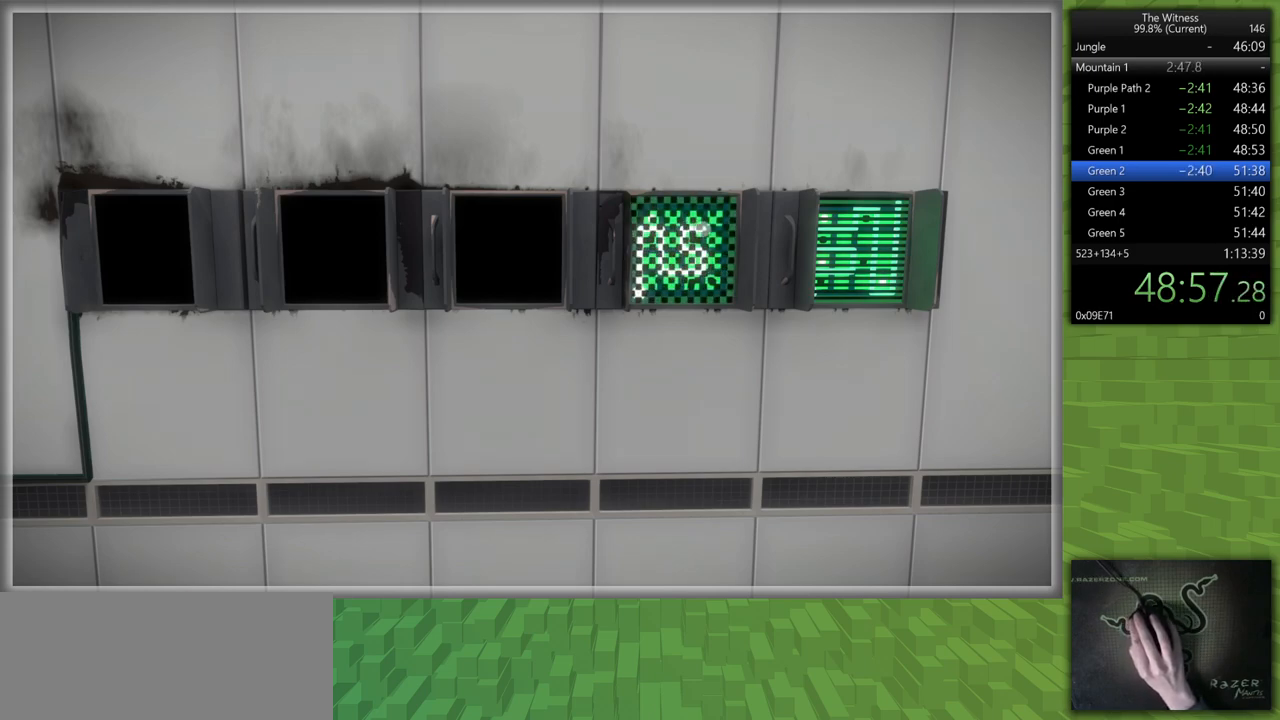
{"keys": [], "mouse": ["left"], "events": [[133, "mouse_left", "down"], [233, "mouse_left", "up"], [367, "mouse_left", "down"]]}
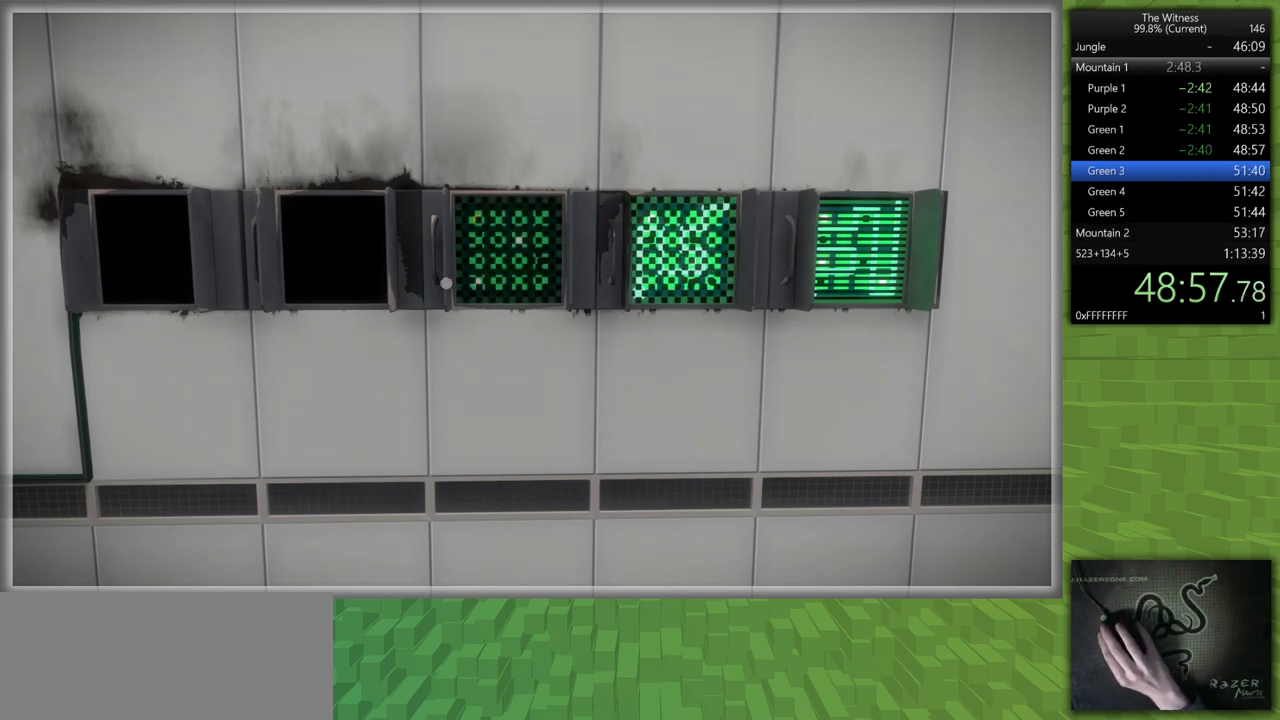
{"keys": [], "mouse": [], "events": [[50, "mouse_left", "up"], [200, "mouse_left", "down"], [283, "mouse_left", "up"]]}
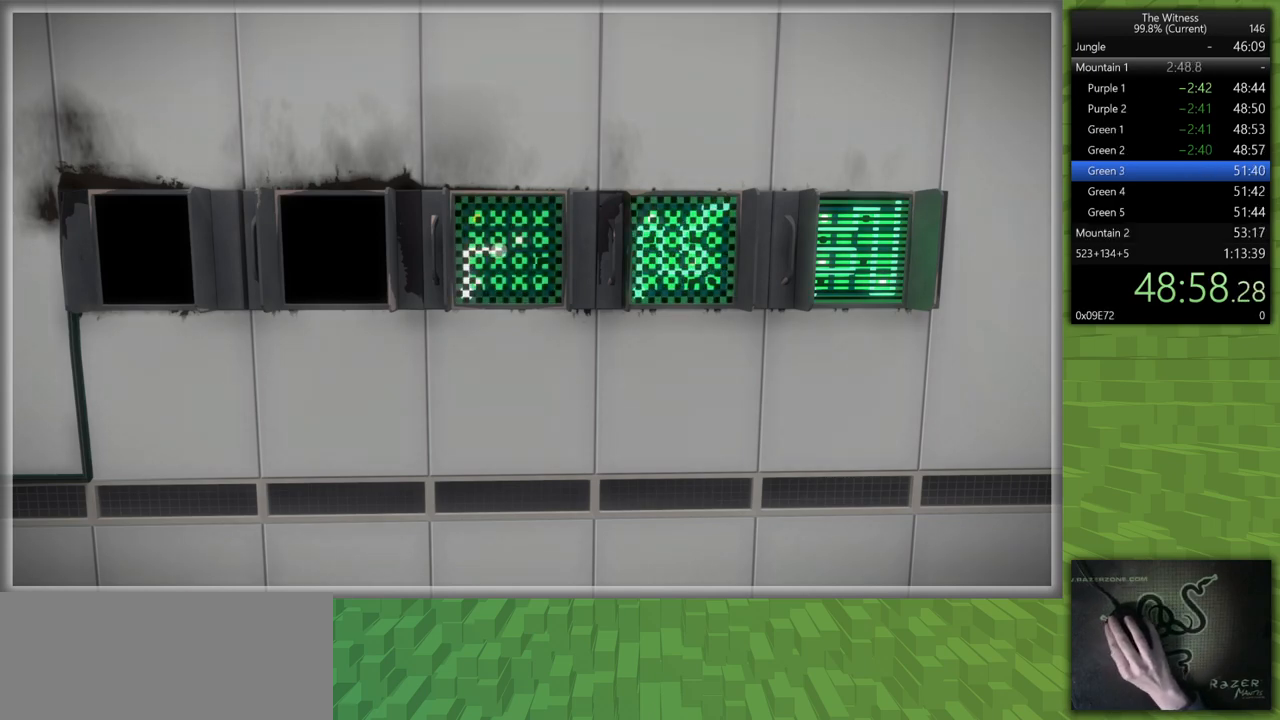
{"keys": [], "mouse": ["left"], "events": [[483, "mouse_left", "down"]]}
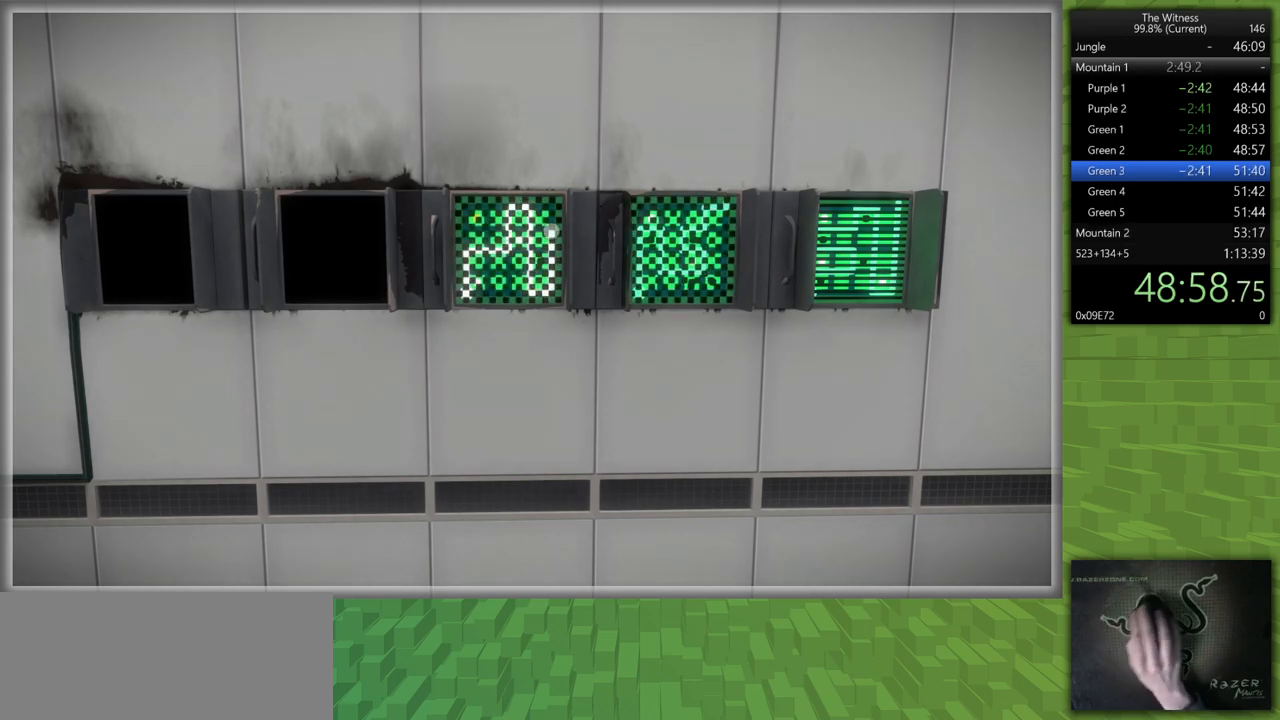
{"keys": [], "mouse": ["left"], "events": [[133, "mouse_left", "up"], [500, "mouse_left", "down"]]}
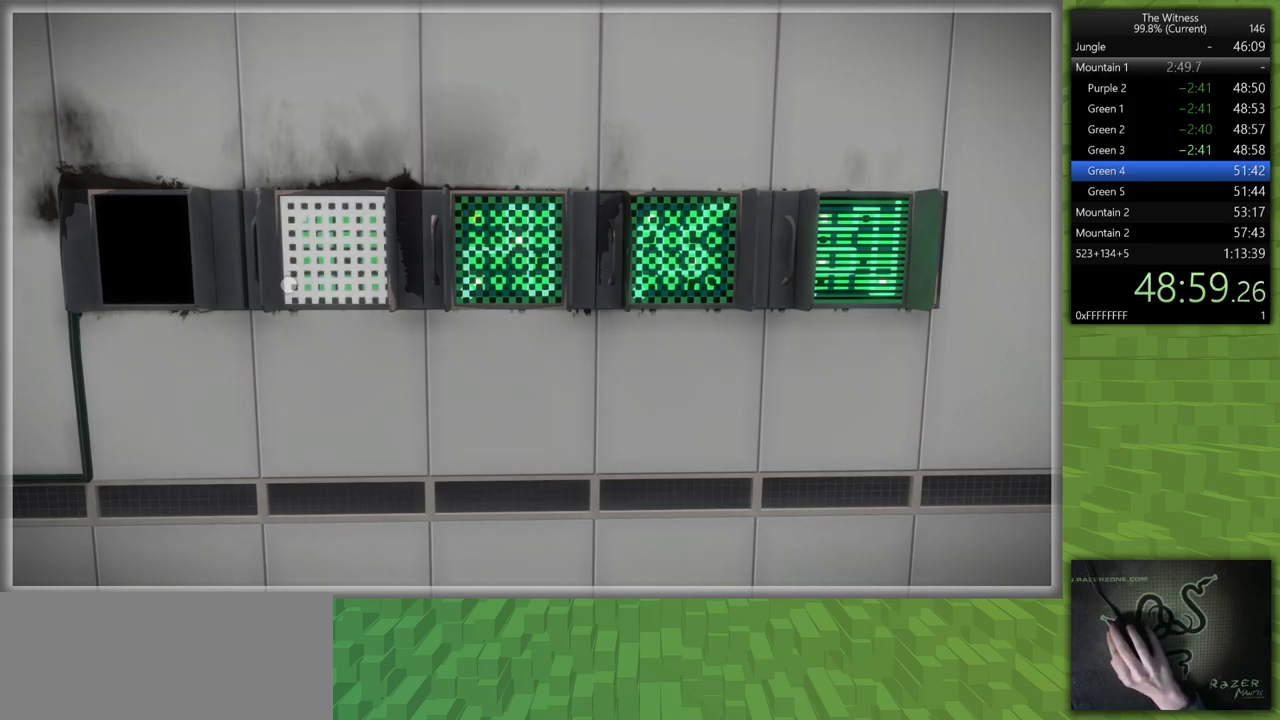
{"keys": [], "mouse": [], "events": [[100, "mouse_left", "up"]]}